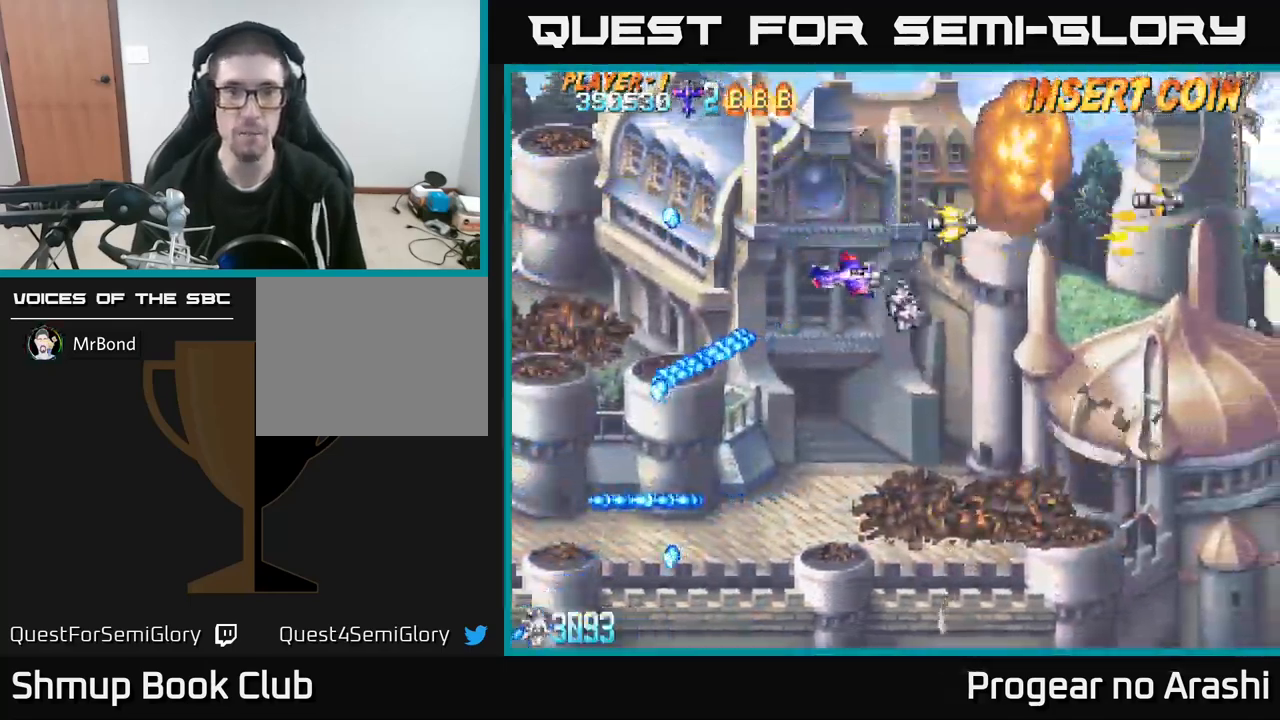
Gameplay with a controller (Xbox layout); each line is a JSON object with the inputs held at the frame after it. "events" lists button and stick changes between this image and that frame as [ms after this image, input, new state], when the widget could be followed in between. Not read: R3 right_stick.
{"buttons": ["X"], "left_stick": "center", "events": [[234, "X", "down"], [367, "DPAD_DOWN", "up"]]}
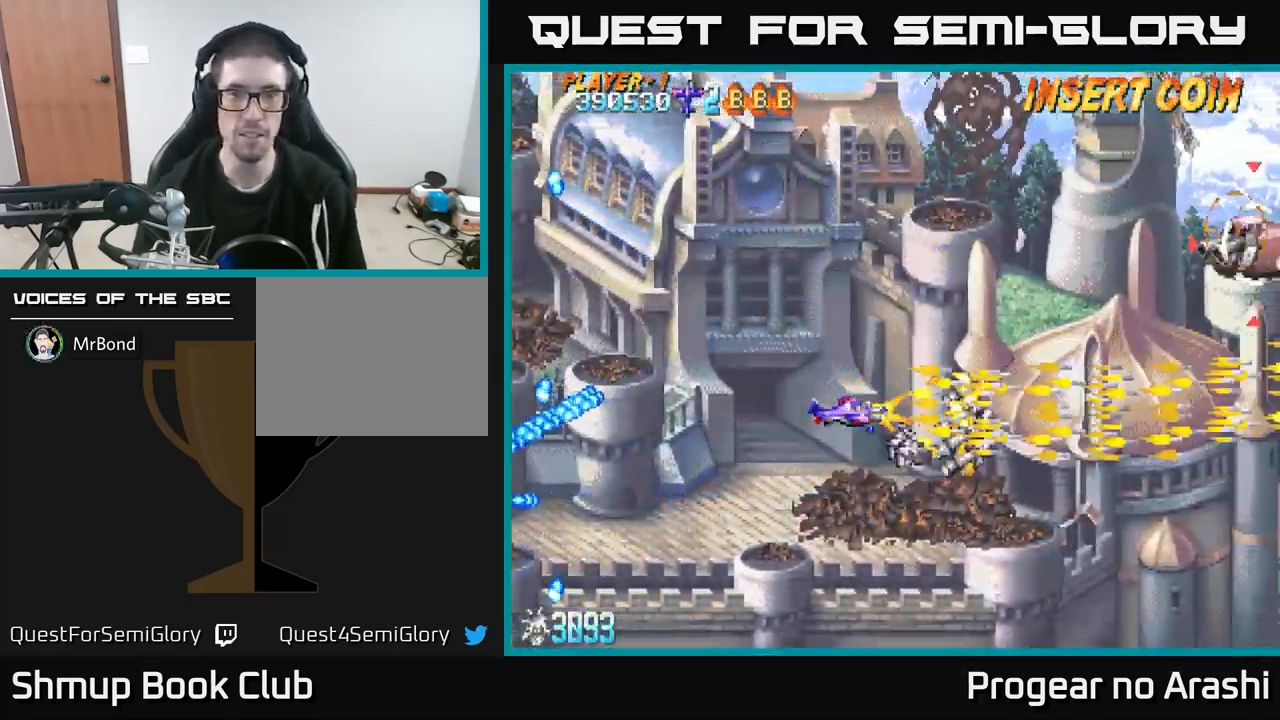
{"buttons": ["DPAD_UP"], "left_stick": "center", "events": [[50, "X", "up"], [334, "DPAD_UP", "down"]]}
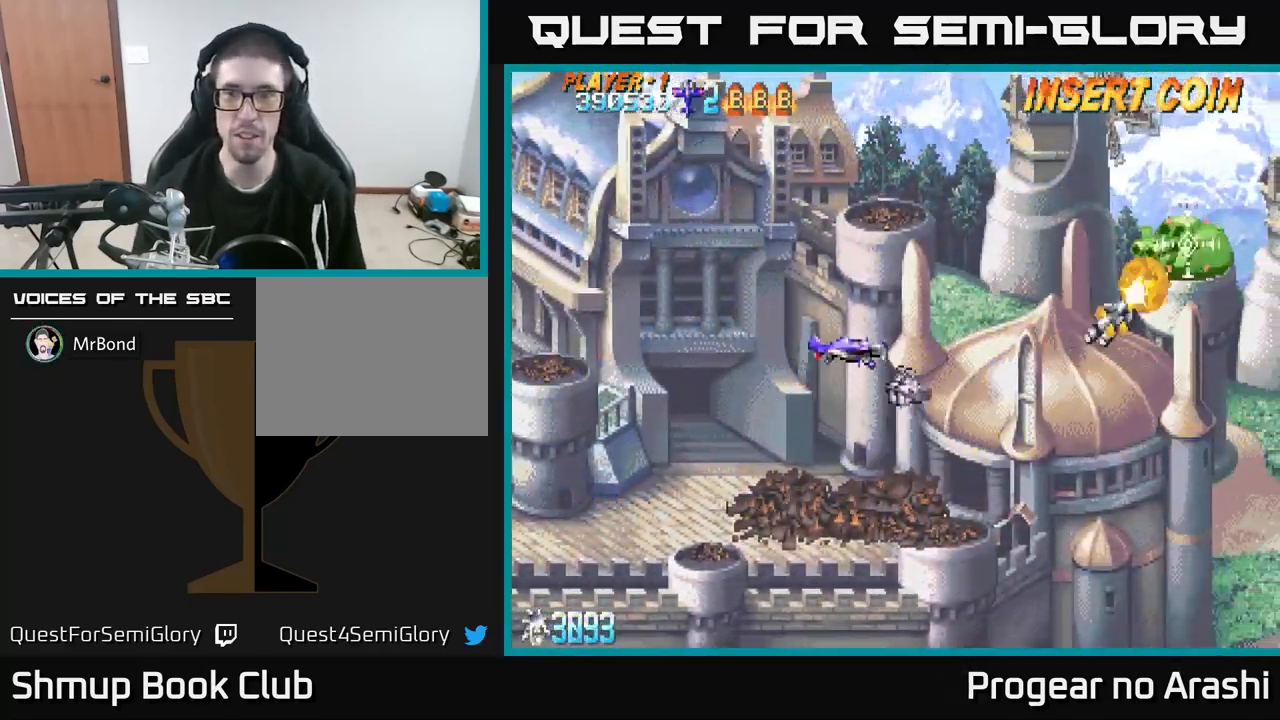
{"buttons": ["X", "DPAD_DOWN", "DPAD_LEFT"], "left_stick": "center", "events": [[167, "DPAD_RIGHT", "down"], [167, "X", "down"], [350, "DPAD_UP", "up"], [400, "DPAD_RIGHT", "up"], [434, "DPAD_DOWN", "down"], [467, "DPAD_LEFT", "down"]]}
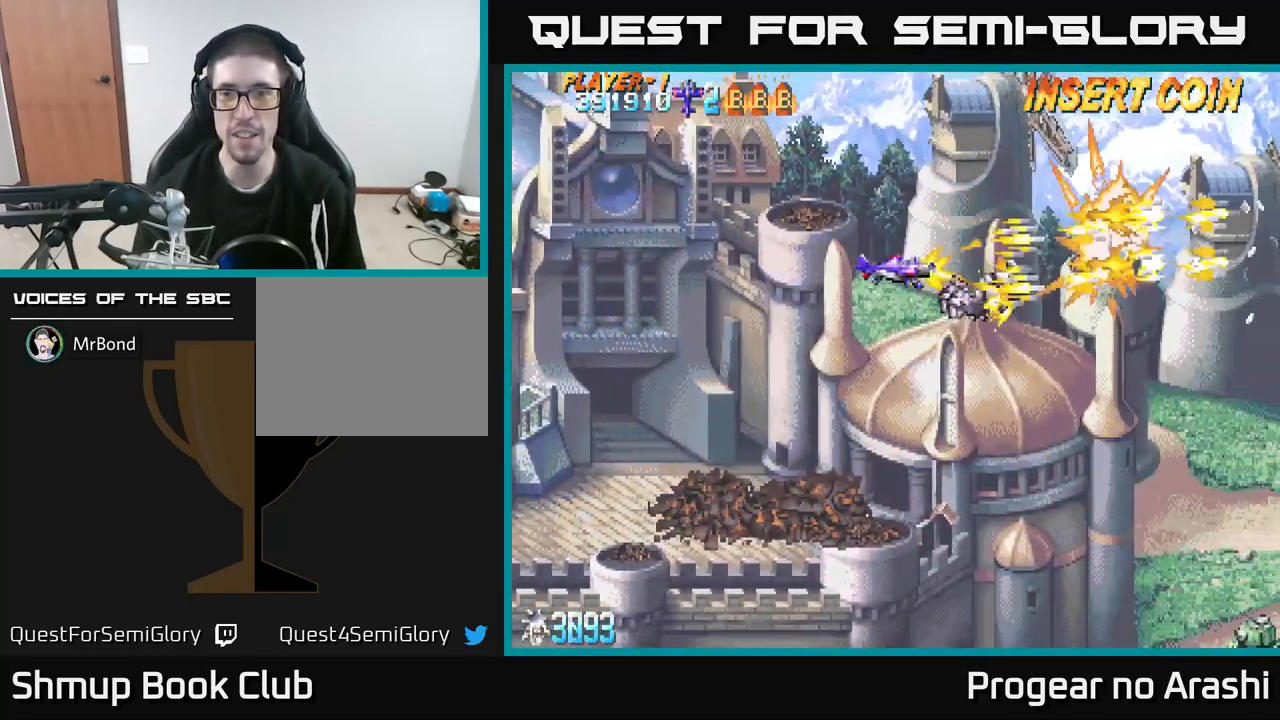
{"buttons": ["A", "DPAD_DOWN"], "left_stick": "center", "events": [[67, "DPAD_DOWN", "up"], [134, "A", "down"], [150, "DPAD_DOWN", "down"], [150, "DPAD_LEFT", "up"], [167, "X", "up"], [184, "DPAD_RIGHT", "down"], [484, "DPAD_RIGHT", "up"]]}
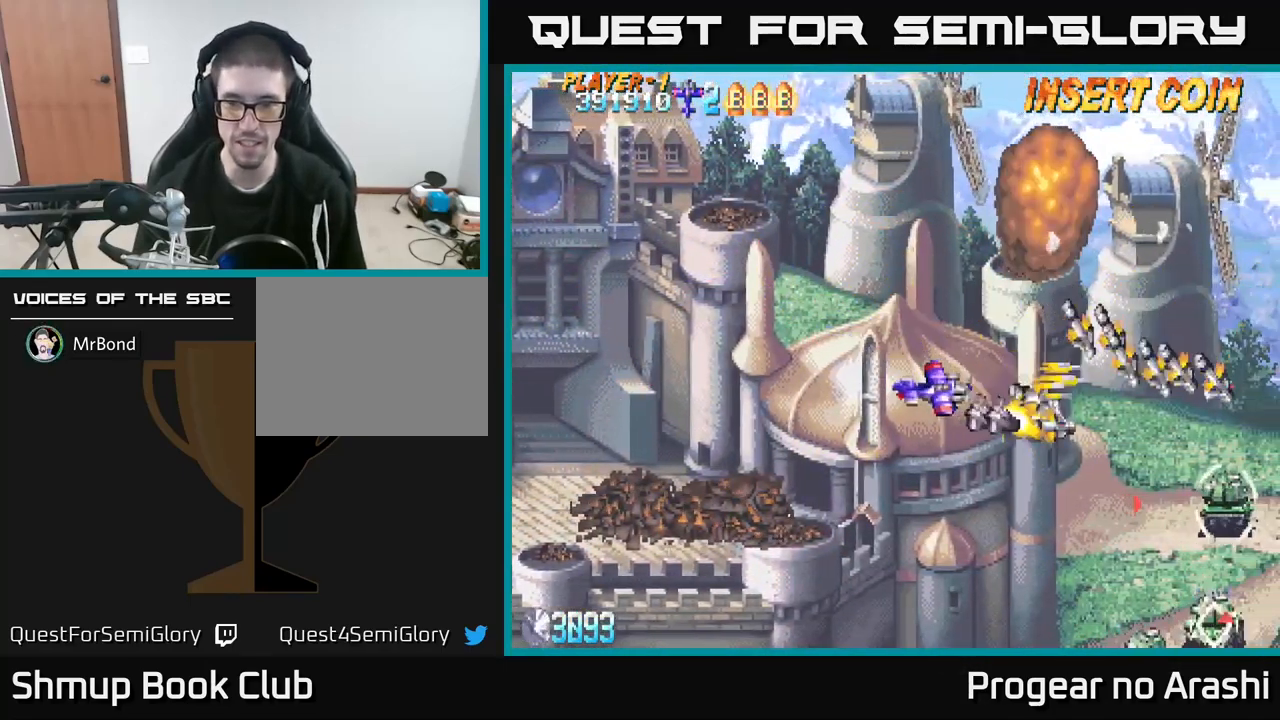
{"buttons": ["DPAD_DOWN", "DPAD_LEFT"], "left_stick": "center", "events": [[34, "A", "up"], [67, "DPAD_LEFT", "down"], [100, "DPAD_DOWN", "up"], [500, "DPAD_DOWN", "down"]]}
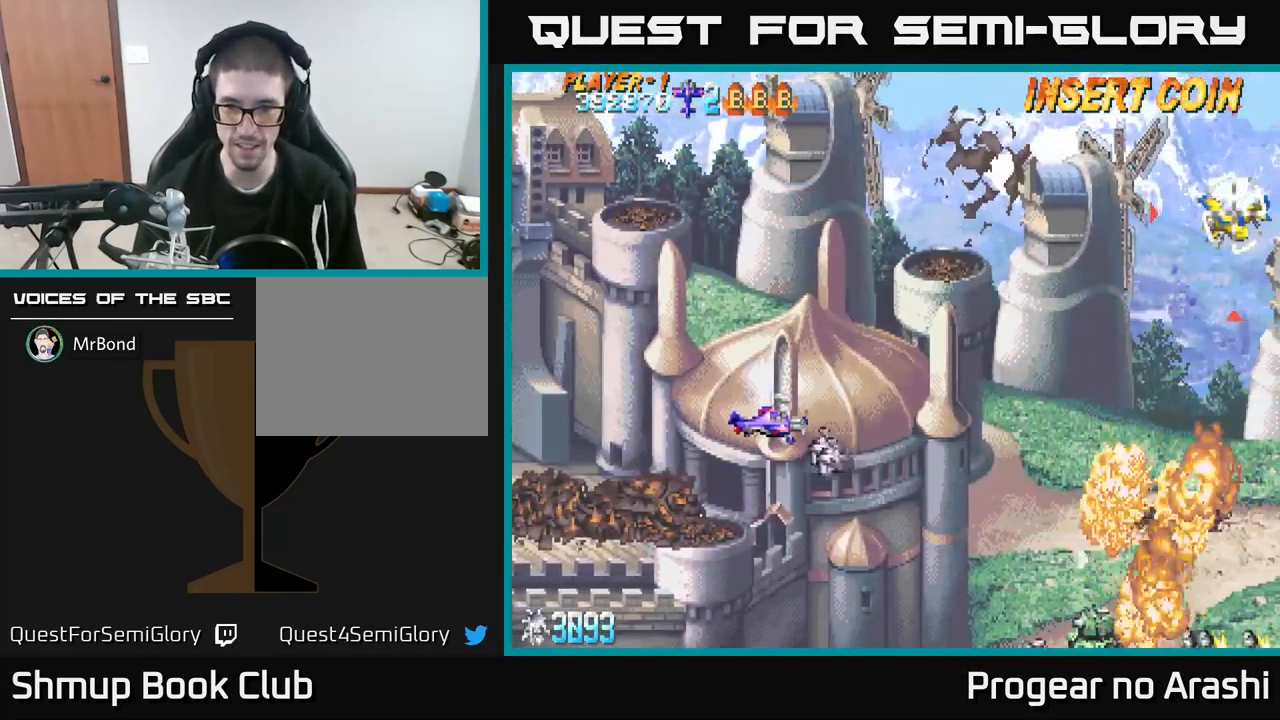
{"buttons": ["DPAD_DOWN"], "left_stick": "center", "events": [[17, "DPAD_LEFT", "up"]]}
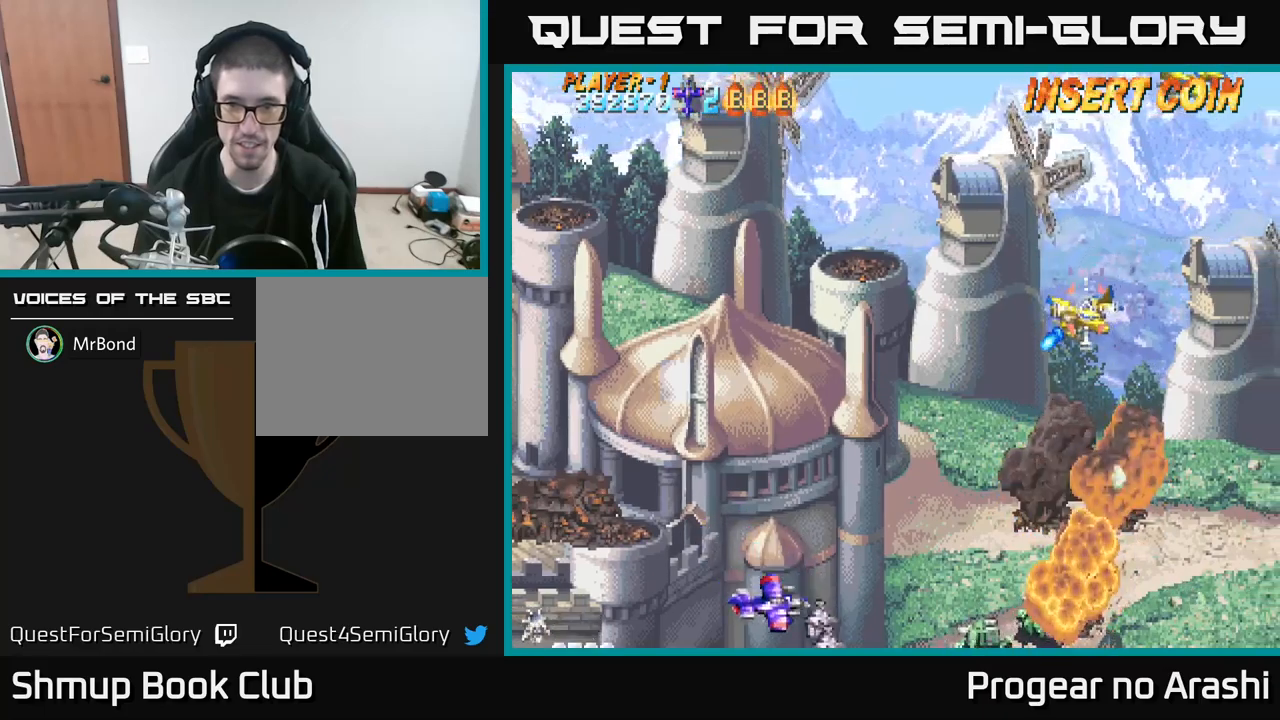
{"buttons": [], "left_stick": "center", "events": [[183, "DPAD_DOWN", "up"]]}
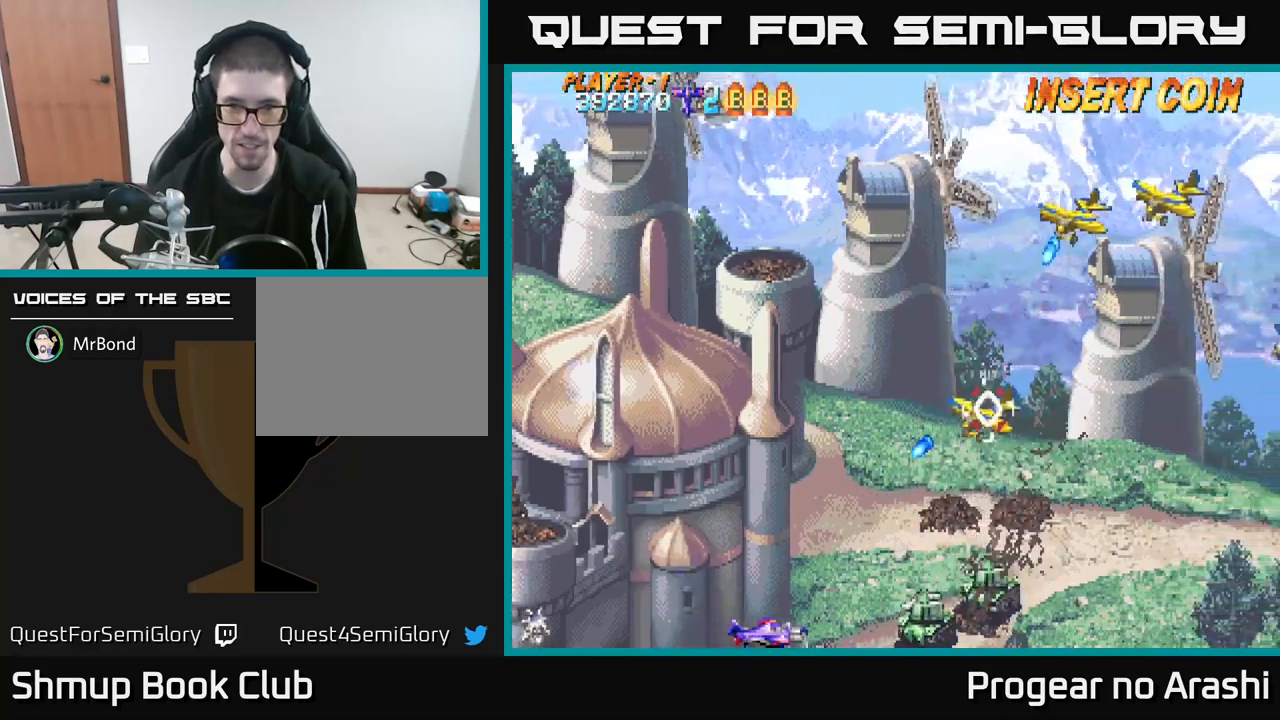
{"buttons": ["DPAD_LEFT"], "left_stick": "center", "events": [[233, "DPAD_LEFT", "down"]]}
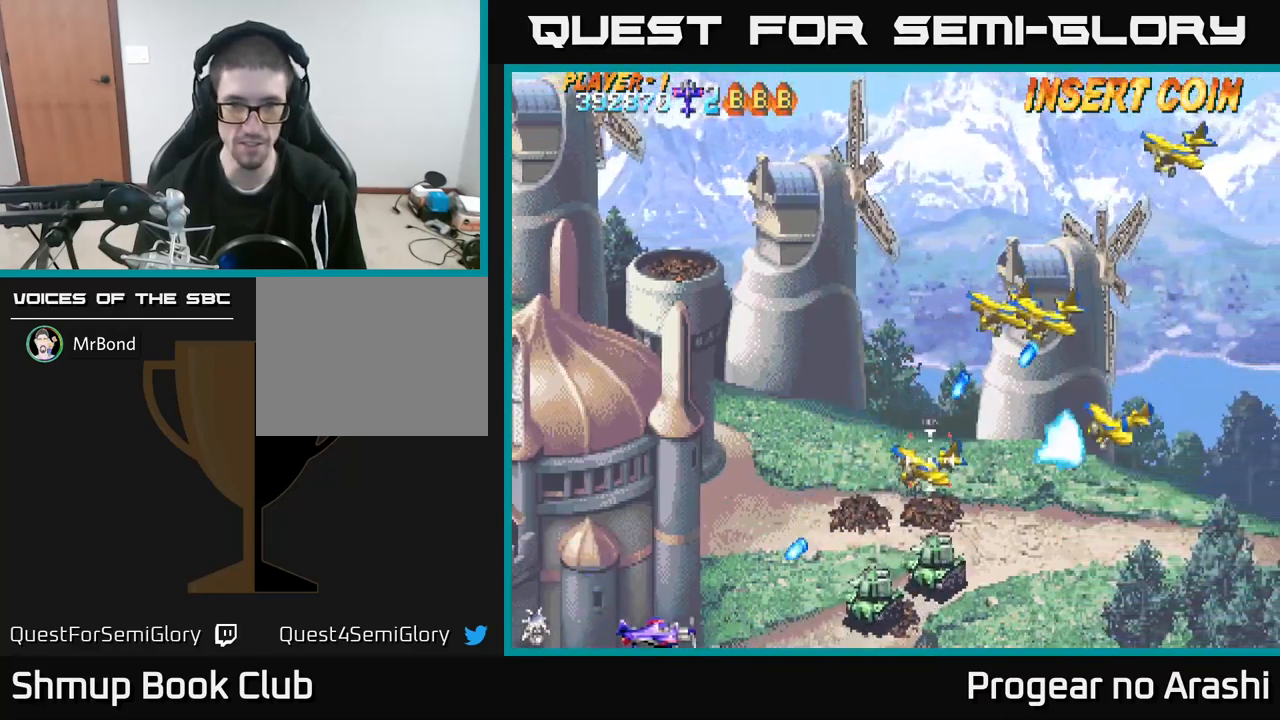
{"buttons": ["X", "DPAD_UP", "DPAD_RIGHT"], "left_stick": "center", "events": [[33, "DPAD_UP", "down"], [200, "DPAD_UP", "up"], [283, "DPAD_LEFT", "up"], [383, "DPAD_UP", "down"], [433, "X", "down"], [483, "DPAD_RIGHT", "down"]]}
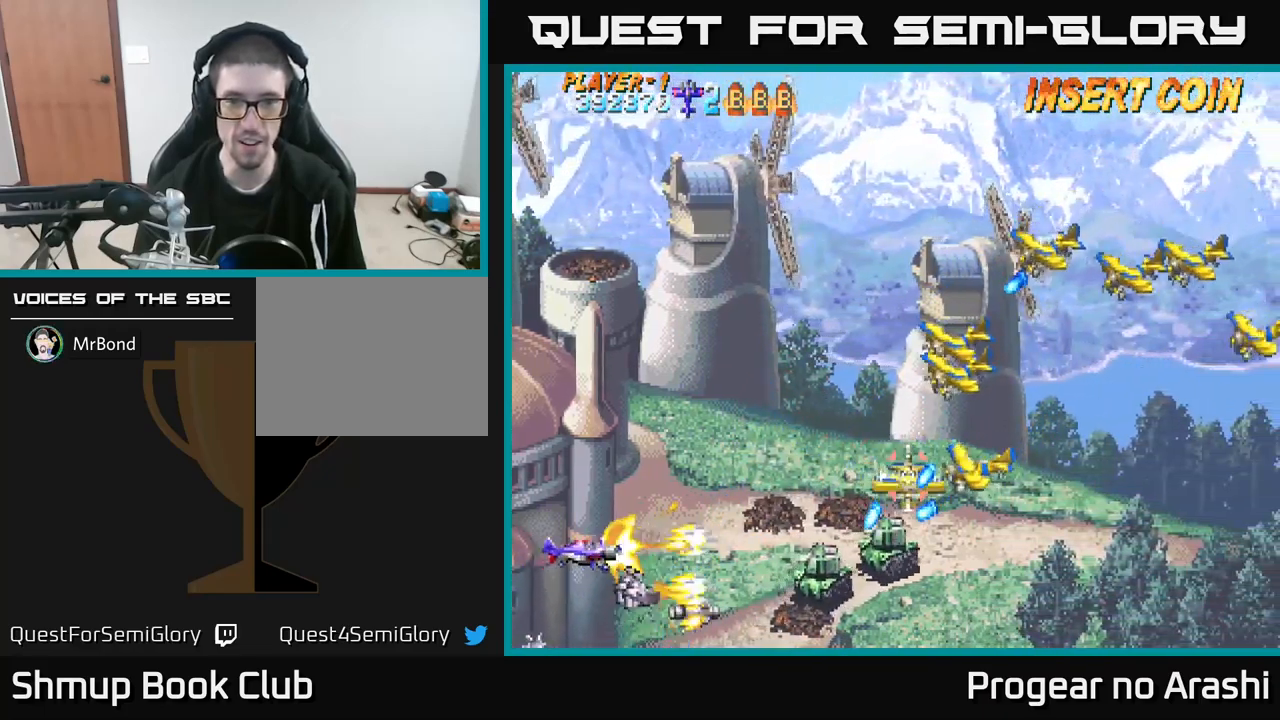
{"buttons": ["X", "DPAD_UP", "DPAD_RIGHT"], "left_stick": "center", "events": [[267, "DPAD_RIGHT", "up"], [400, "DPAD_RIGHT", "down"]]}
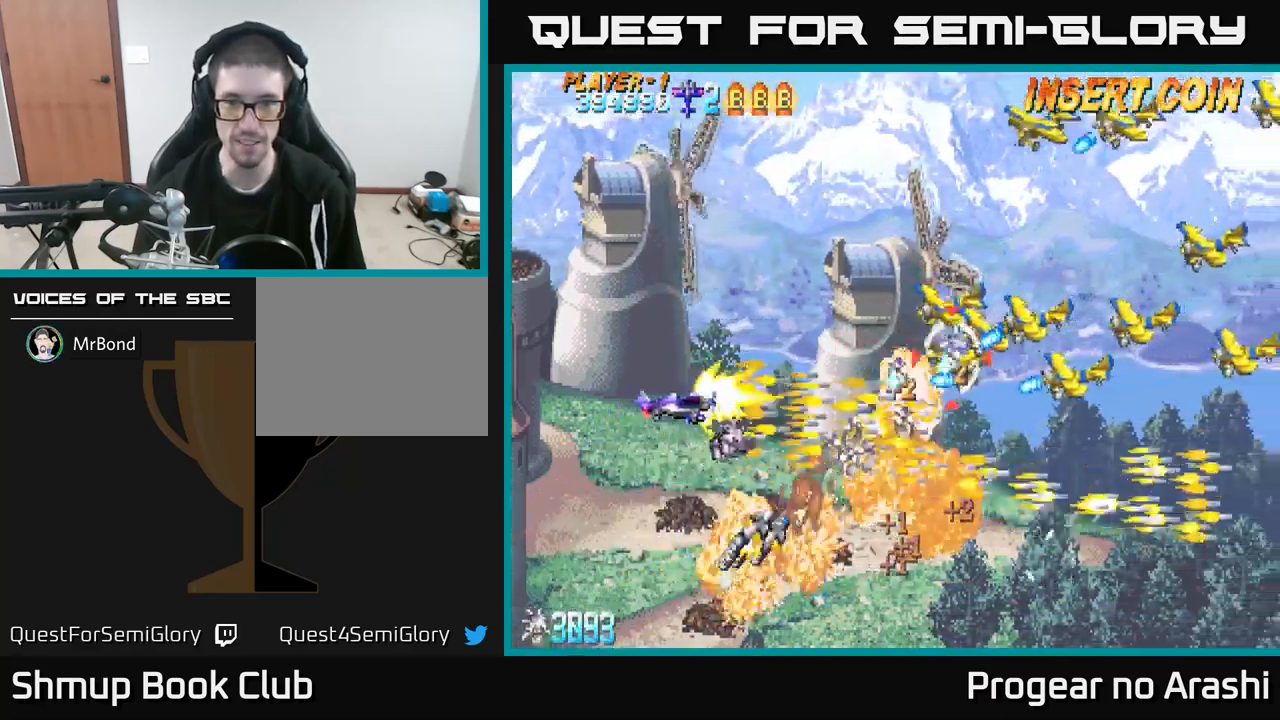
{"buttons": ["X", "DPAD_UP"], "left_stick": "center", "events": [[200, "DPAD_RIGHT", "up"]]}
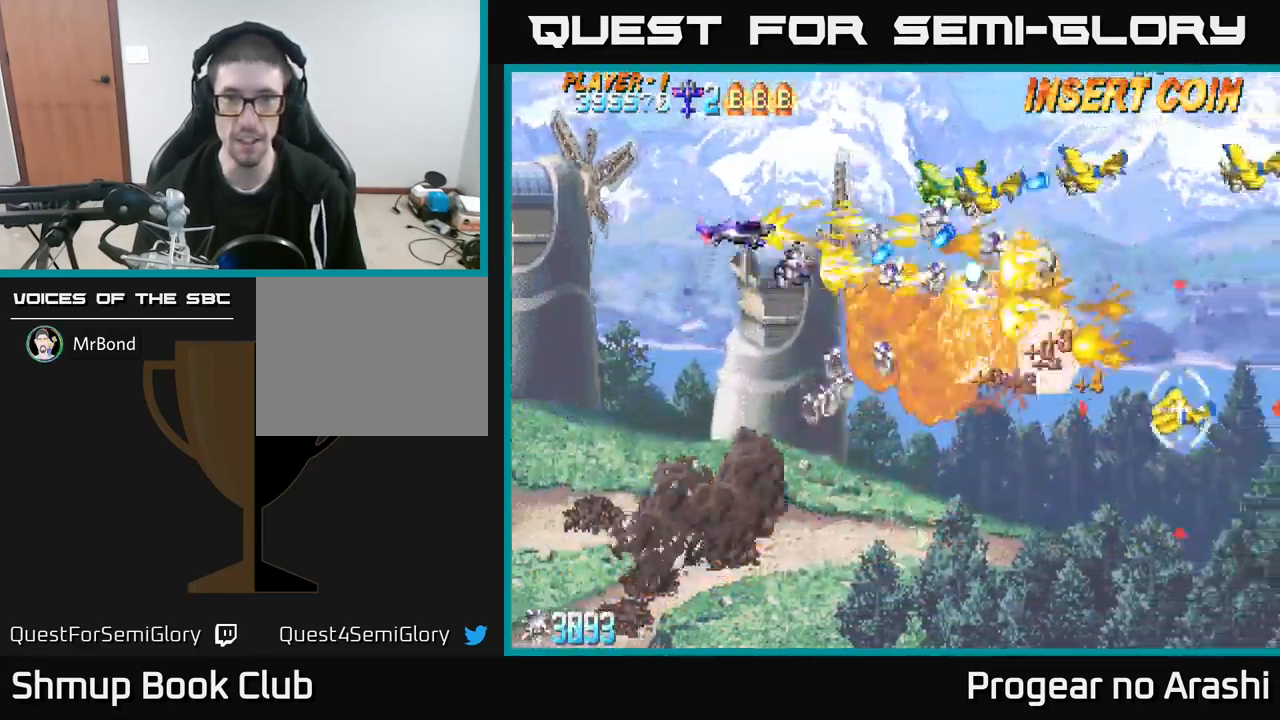
{"buttons": ["A", "DPAD_DOWN", "DPAD_LEFT"], "left_stick": "center", "events": [[67, "DPAD_LEFT", "down"], [183, "DPAD_LEFT", "up"], [217, "DPAD_RIGHT", "down"], [383, "DPAD_RIGHT", "up"], [400, "DPAD_UP", "up"], [417, "DPAD_DOWN", "down"], [433, "A", "down"], [433, "DPAD_LEFT", "down"], [467, "X", "up"]]}
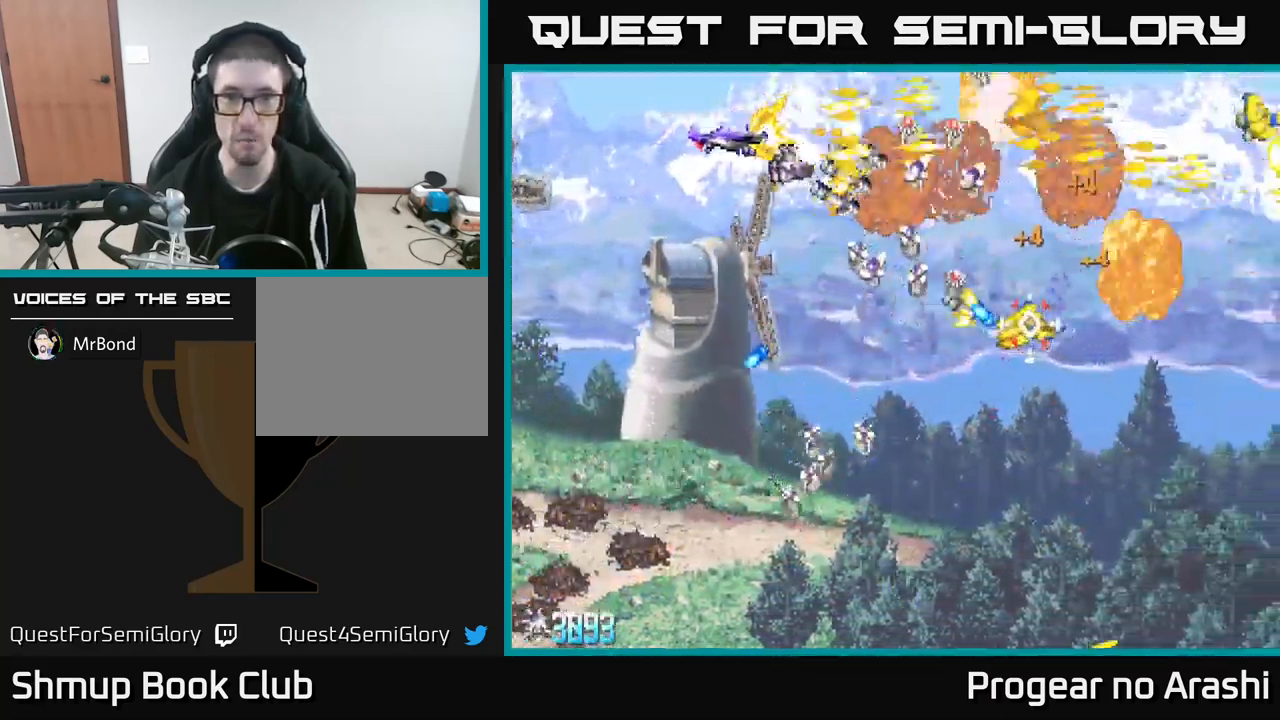
{"buttons": ["X", "DPAD_DOWN"], "left_stick": "center", "events": [[317, "DPAD_LEFT", "up"], [350, "A", "up"], [433, "X", "down"]]}
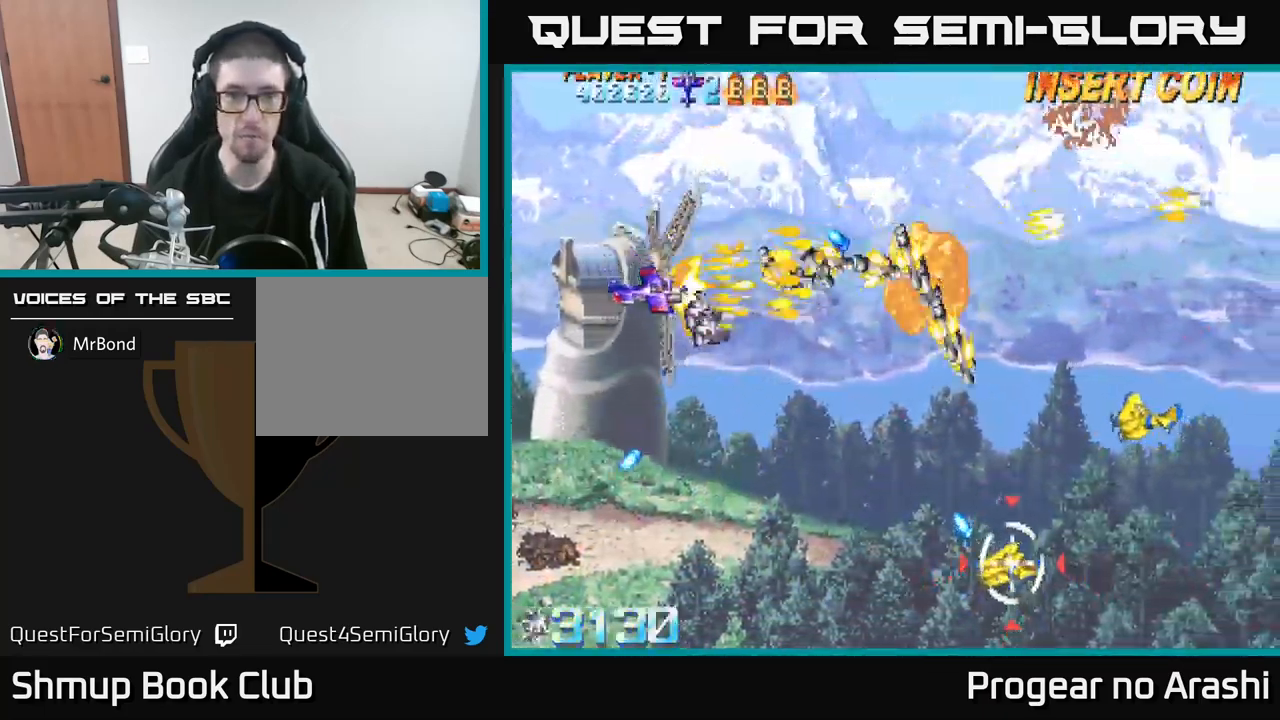
{"buttons": ["X", "DPAD_DOWN"], "left_stick": "center", "events": [[83, "DPAD_RIGHT", "down"], [283, "DPAD_RIGHT", "up"]]}
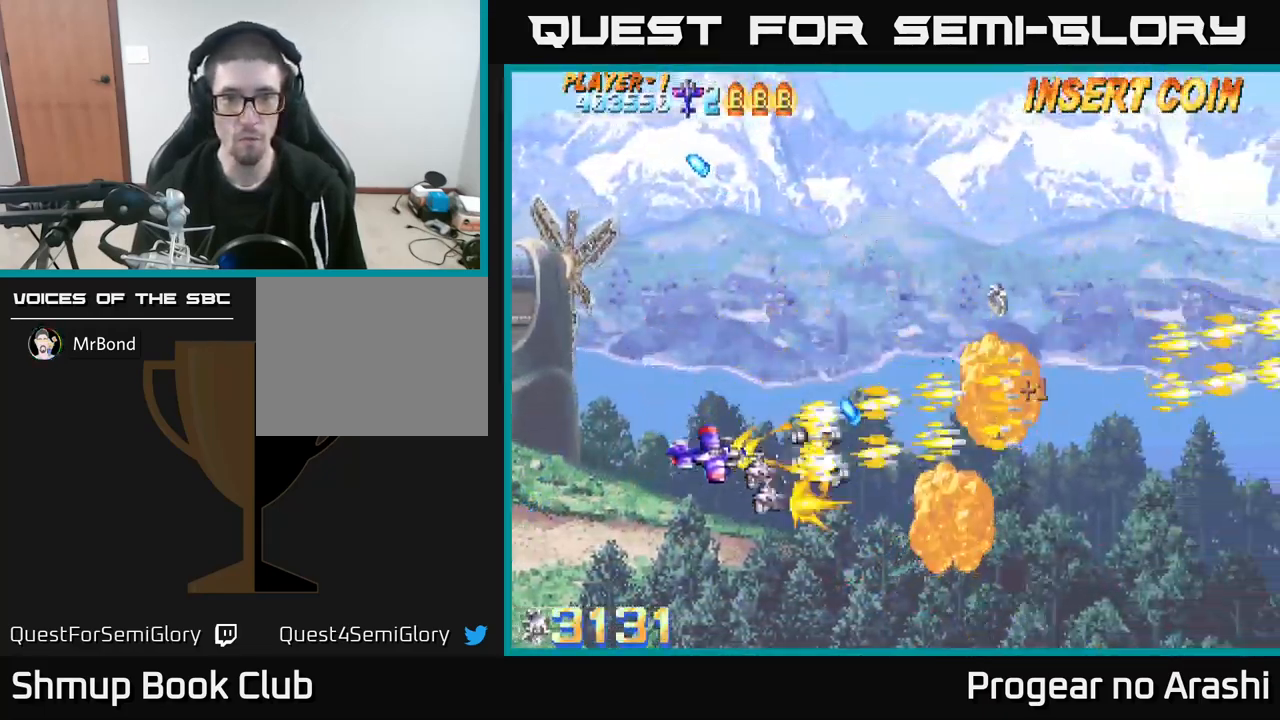
{"buttons": ["A", "DPAD_UP", "DPAD_RIGHT"], "left_stick": "center", "events": [[117, "DPAD_RIGHT", "down"], [167, "A", "down"], [167, "X", "up"], [200, "DPAD_DOWN", "up"], [300, "DPAD_UP", "down"]]}
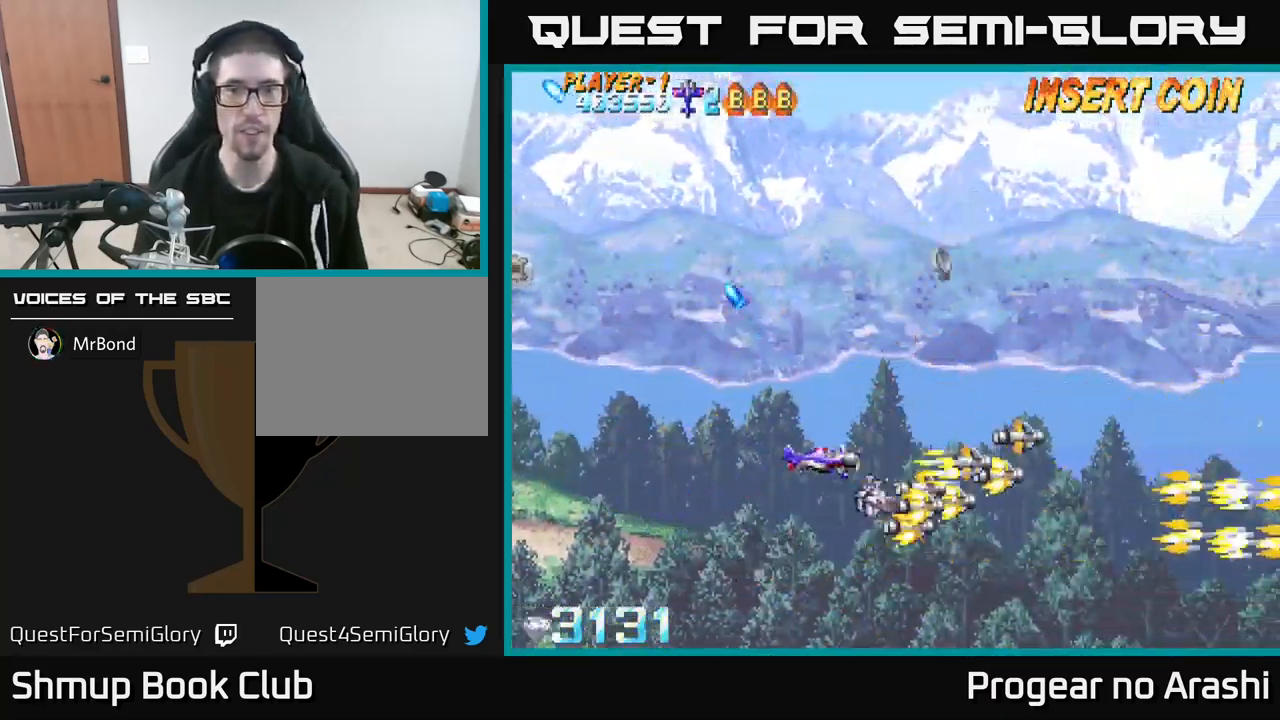
{"buttons": ["X", "DPAD_LEFT"], "left_stick": "center", "events": [[33, "DPAD_RIGHT", "up"], [50, "A", "up"], [367, "DPAD_LEFT", "down"], [434, "DPAD_UP", "up"], [484, "X", "down"]]}
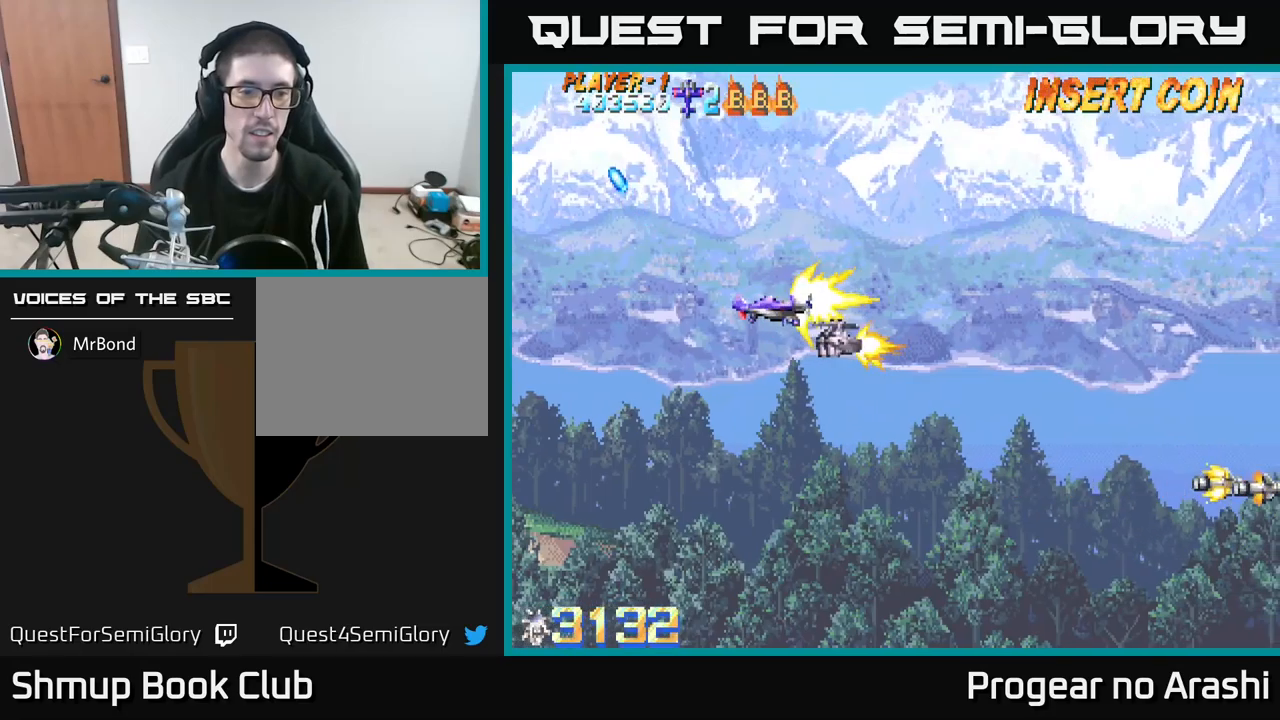
{"buttons": ["X"], "left_stick": "center", "events": [[50, "DPAD_LEFT", "up"]]}
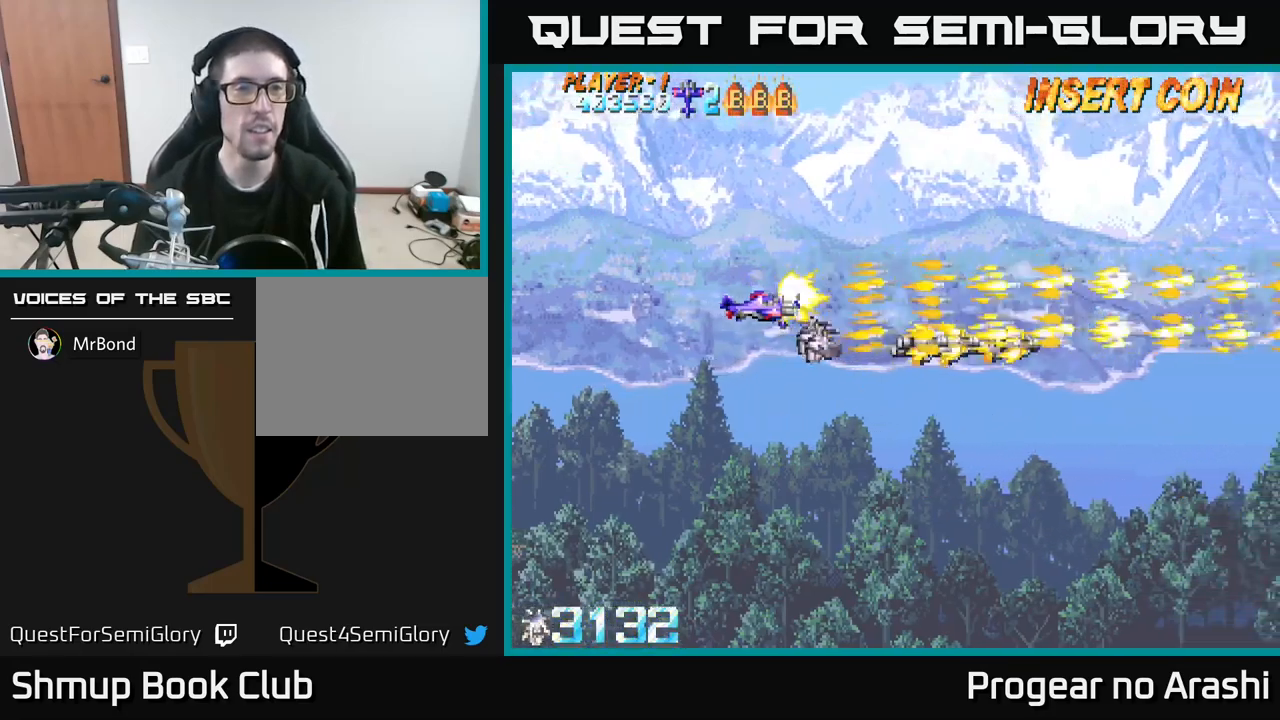
{"buttons": ["X"], "left_stick": "center", "events": []}
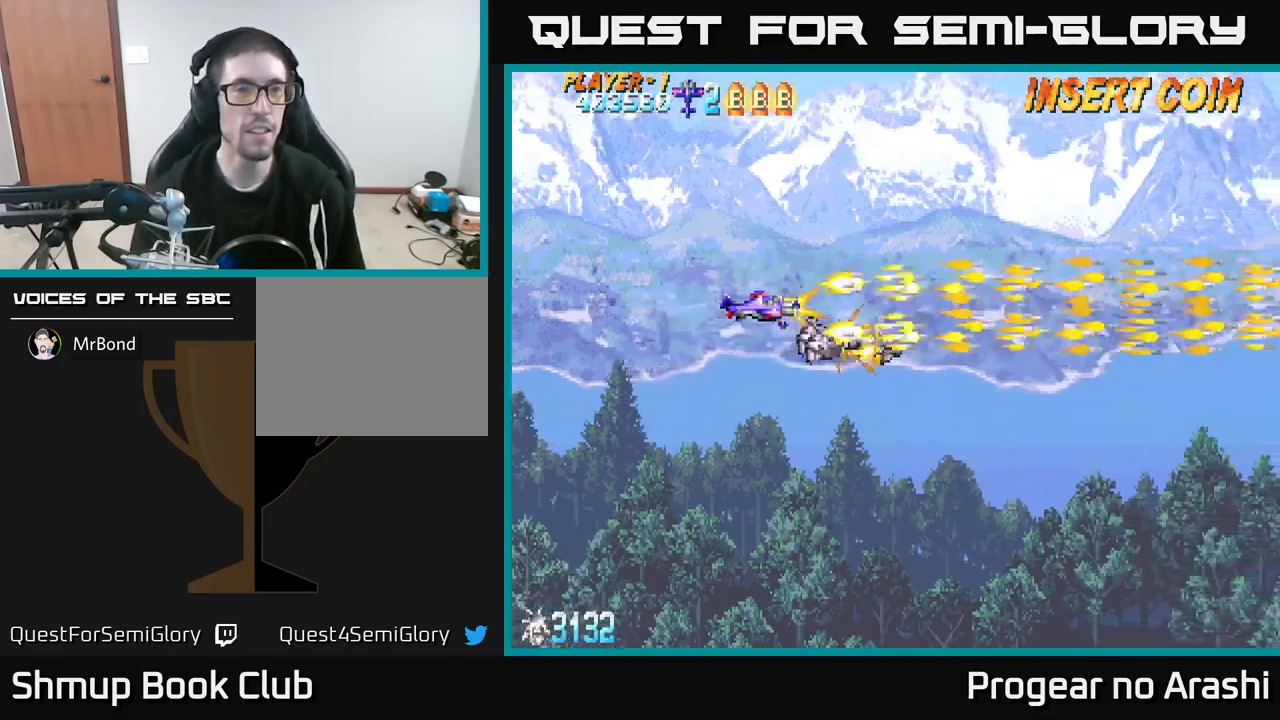
{"buttons": ["X"], "left_stick": "center", "events": [[100, "DPAD_LEFT", "down"], [267, "DPAD_LEFT", "up"]]}
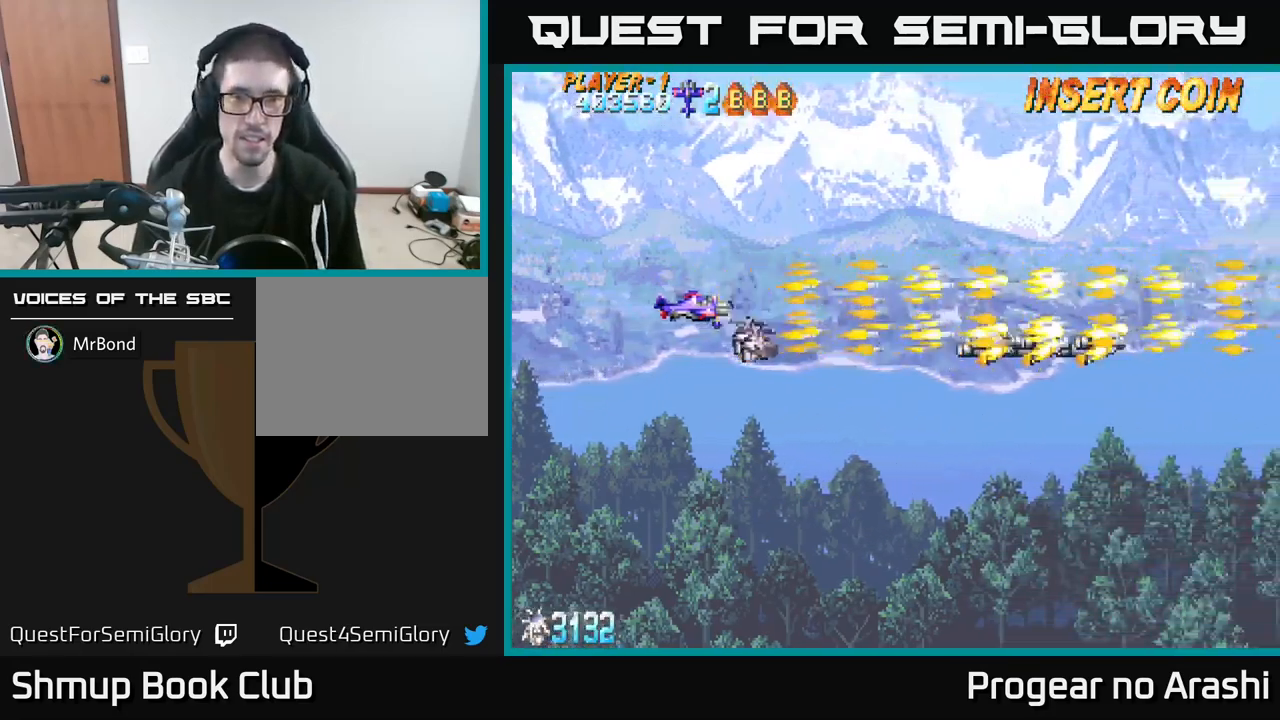
{"buttons": ["X"], "left_stick": "center", "events": []}
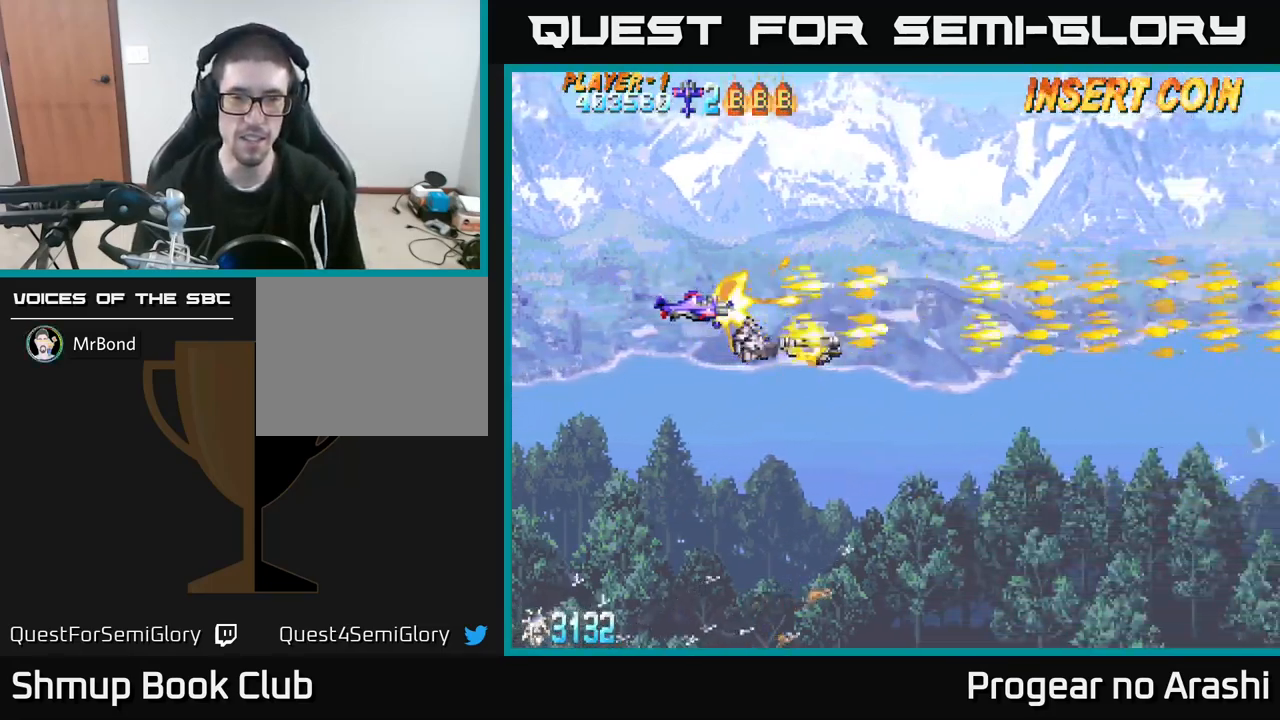
{"buttons": ["X", "DPAD_UP", "DPAD_LEFT"], "left_stick": "center", "events": [[217, "DPAD_DOWN", "down"], [367, "DPAD_DOWN", "up"], [400, "DPAD_LEFT", "down"], [467, "DPAD_UP", "down"]]}
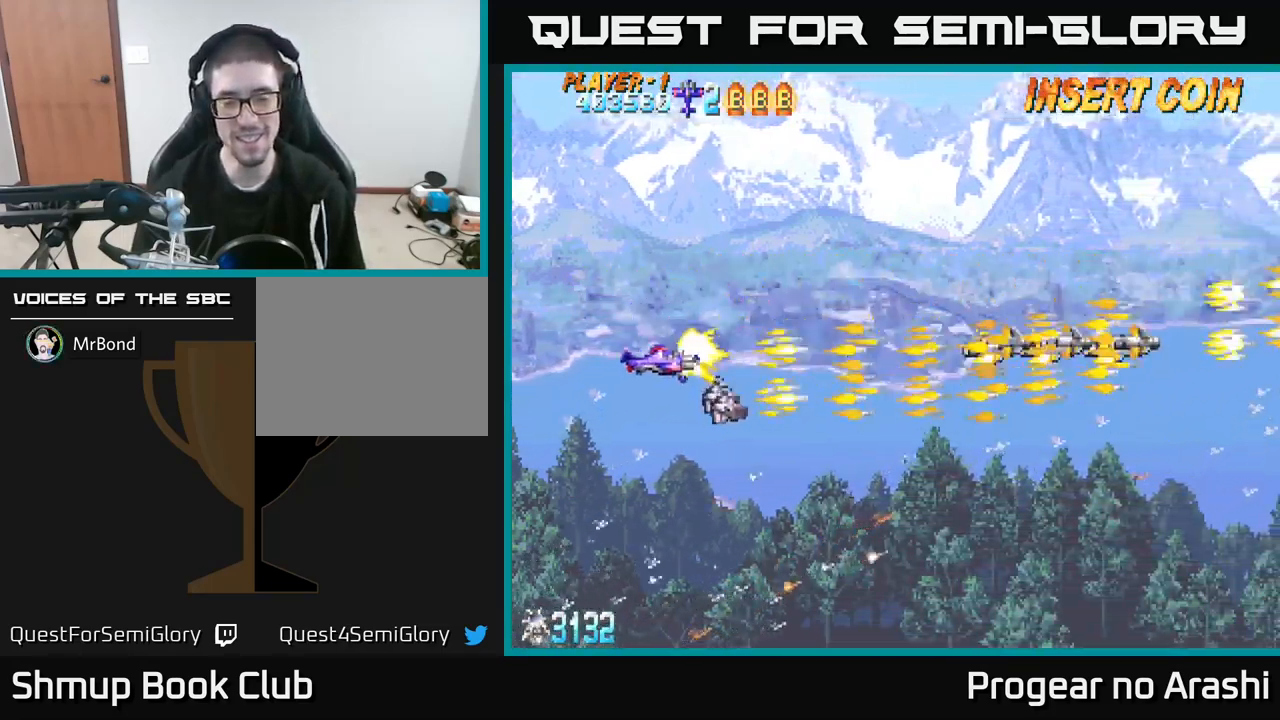
{"buttons": ["X"], "left_stick": "center", "events": [[100, "DPAD_UP", "up"], [117, "DPAD_LEFT", "up"]]}
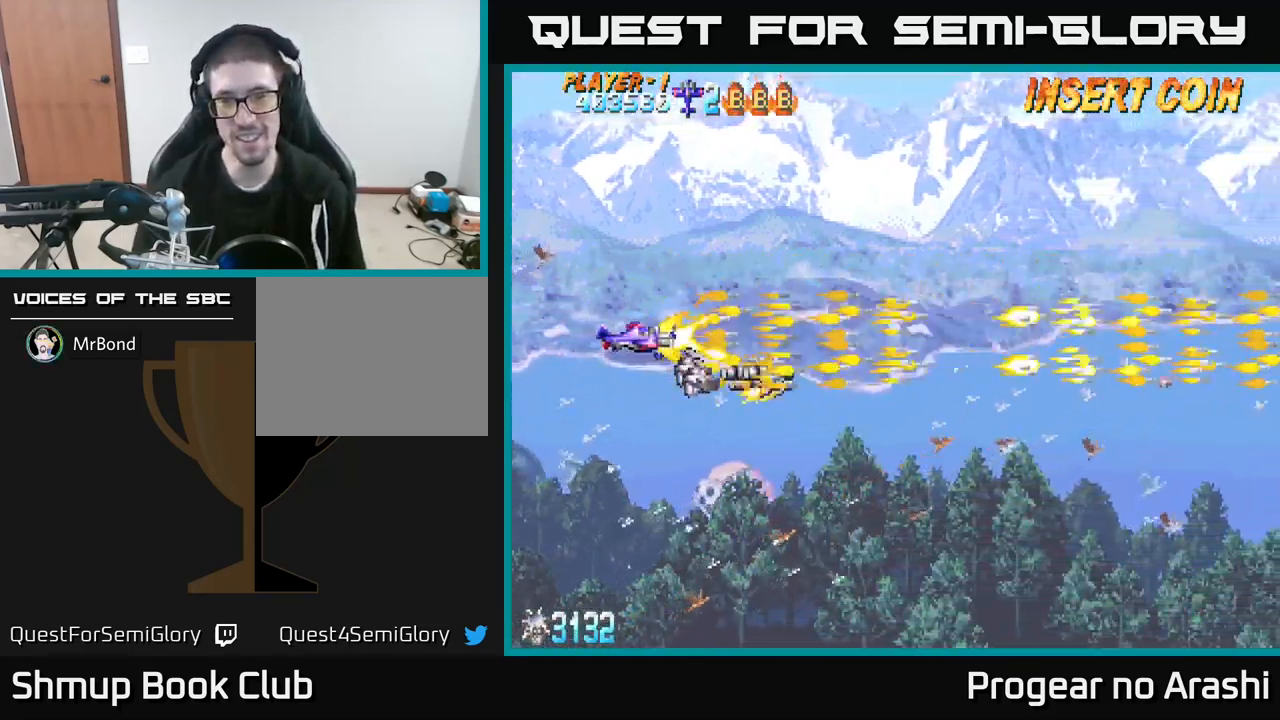
{"buttons": ["X"], "left_stick": "center", "events": []}
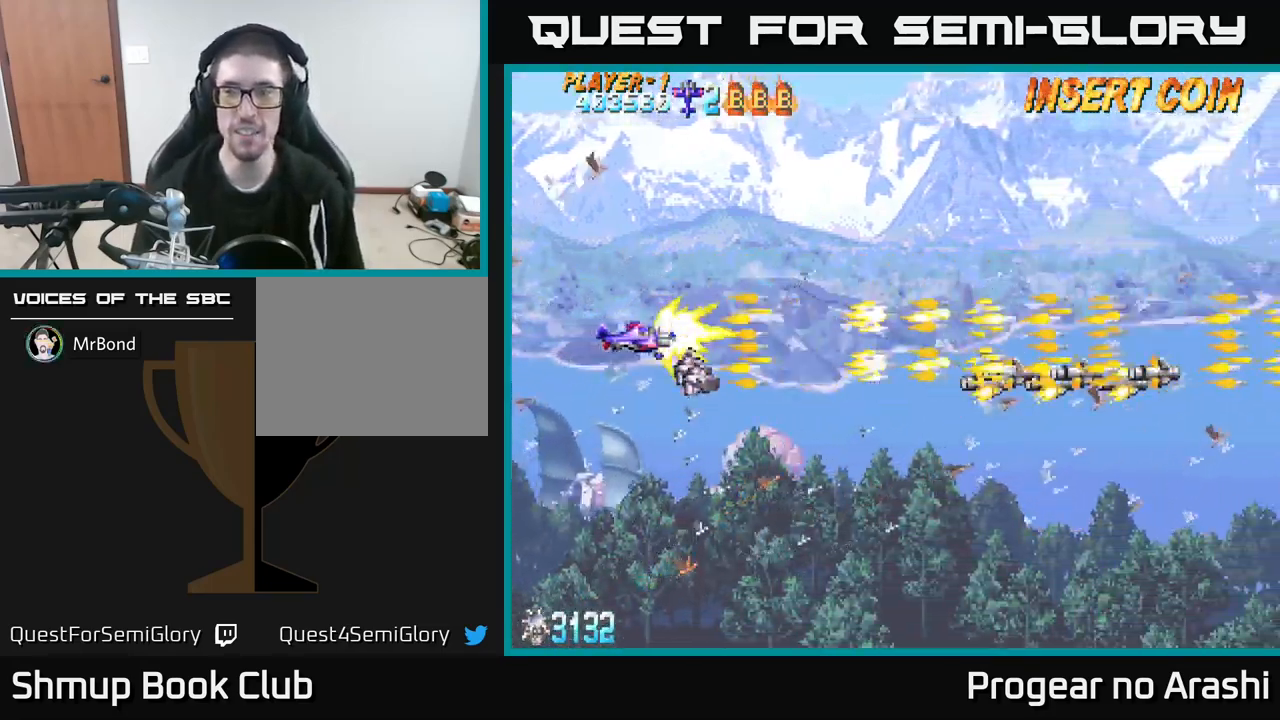
{"buttons": ["X"], "left_stick": "center", "events": []}
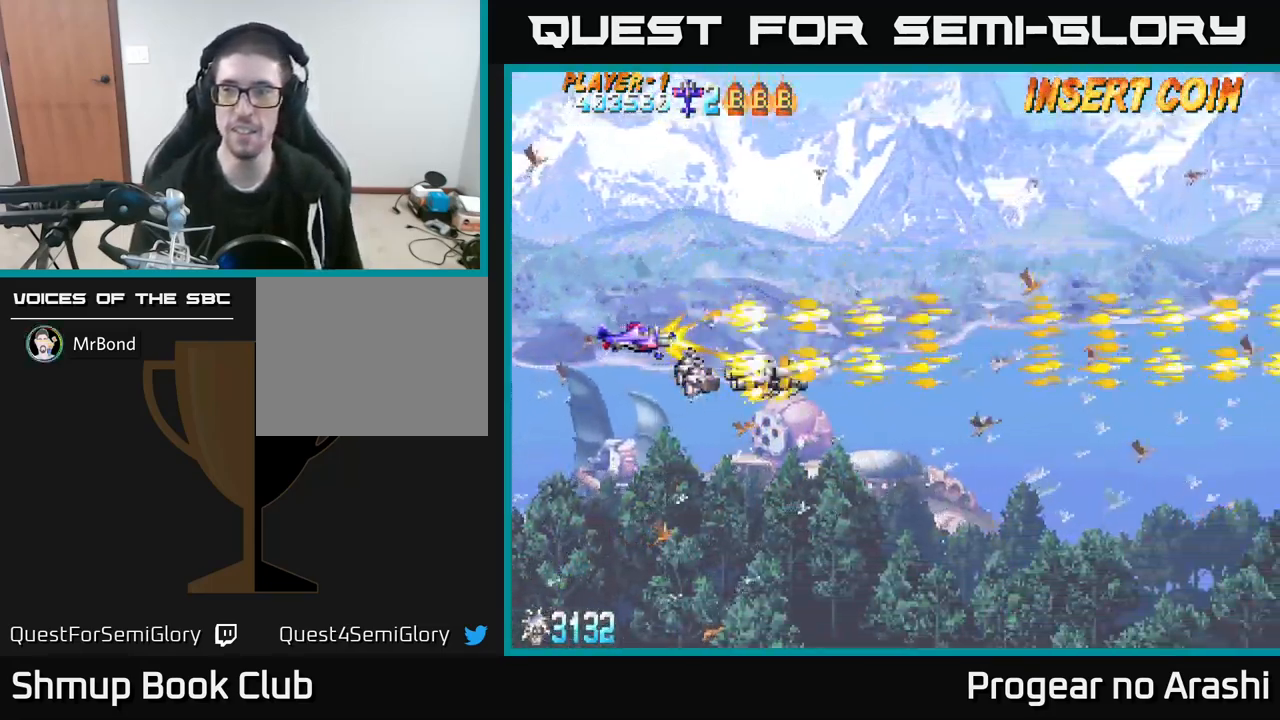
{"buttons": ["X"], "left_stick": "center", "events": [[284, "DPAD_LEFT", "down"], [417, "DPAD_LEFT", "up"]]}
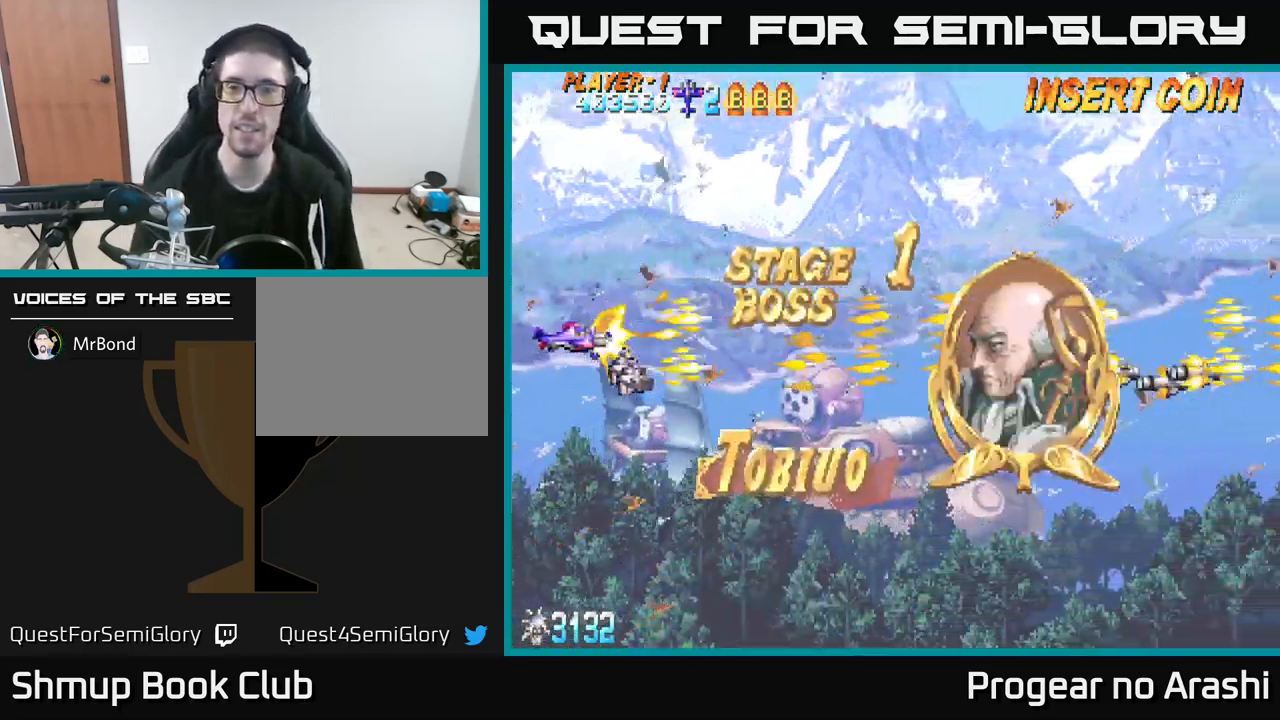
{"buttons": ["X", "DPAD_UP"], "left_stick": "center", "events": [[334, "DPAD_UP", "down"]]}
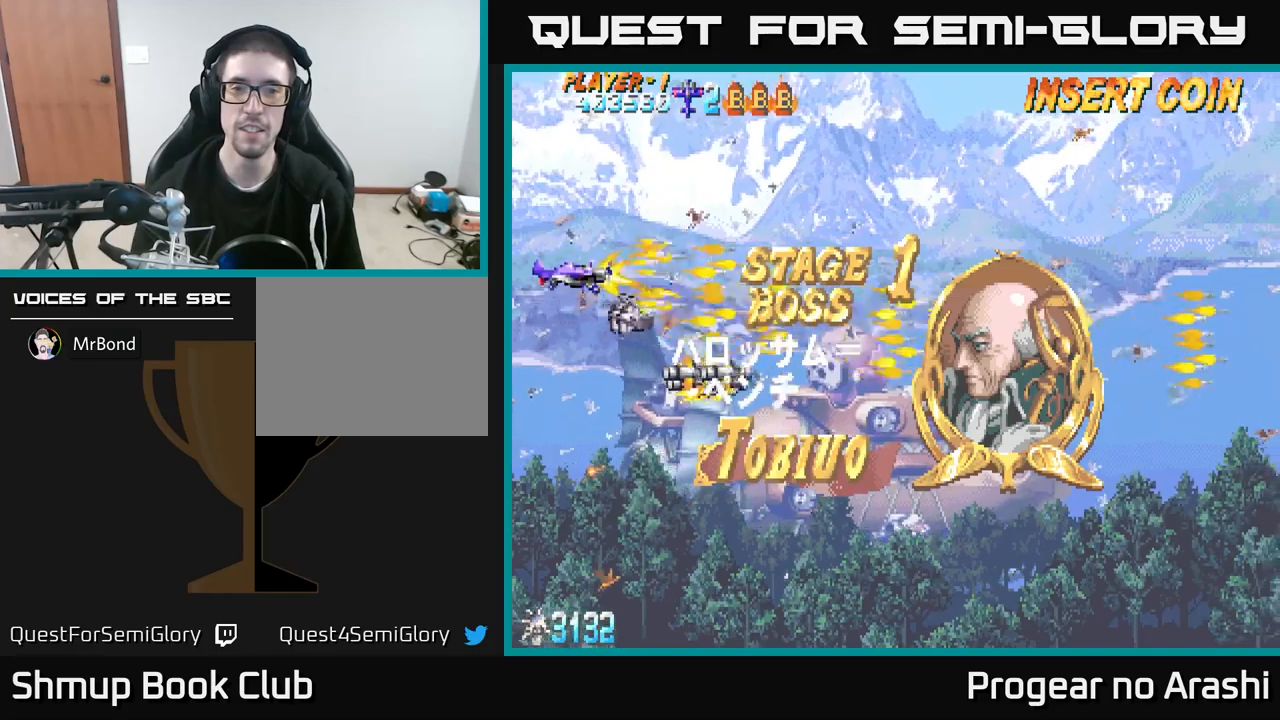
{"buttons": ["X", "DPAD_RIGHT"], "left_stick": "center", "events": [[17, "DPAD_UP", "up"], [434, "DPAD_RIGHT", "down"]]}
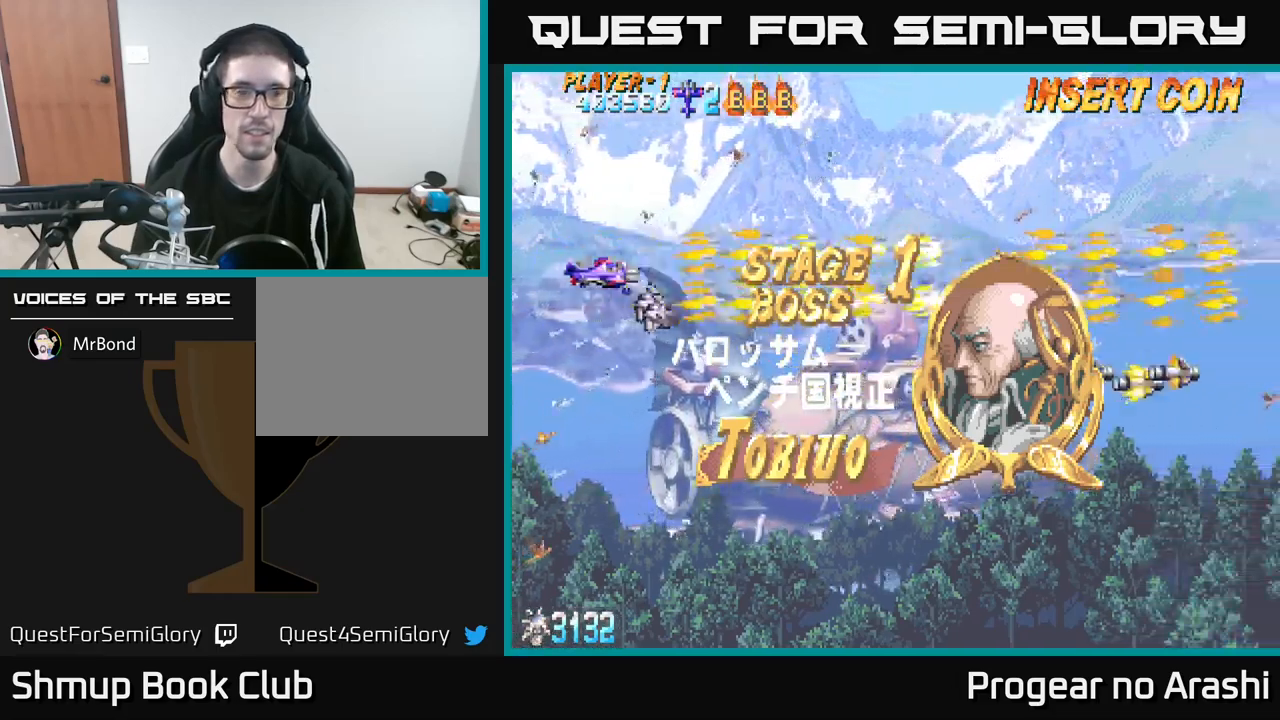
{"buttons": ["X"], "left_stick": "center", "events": [[200, "DPAD_RIGHT", "up"]]}
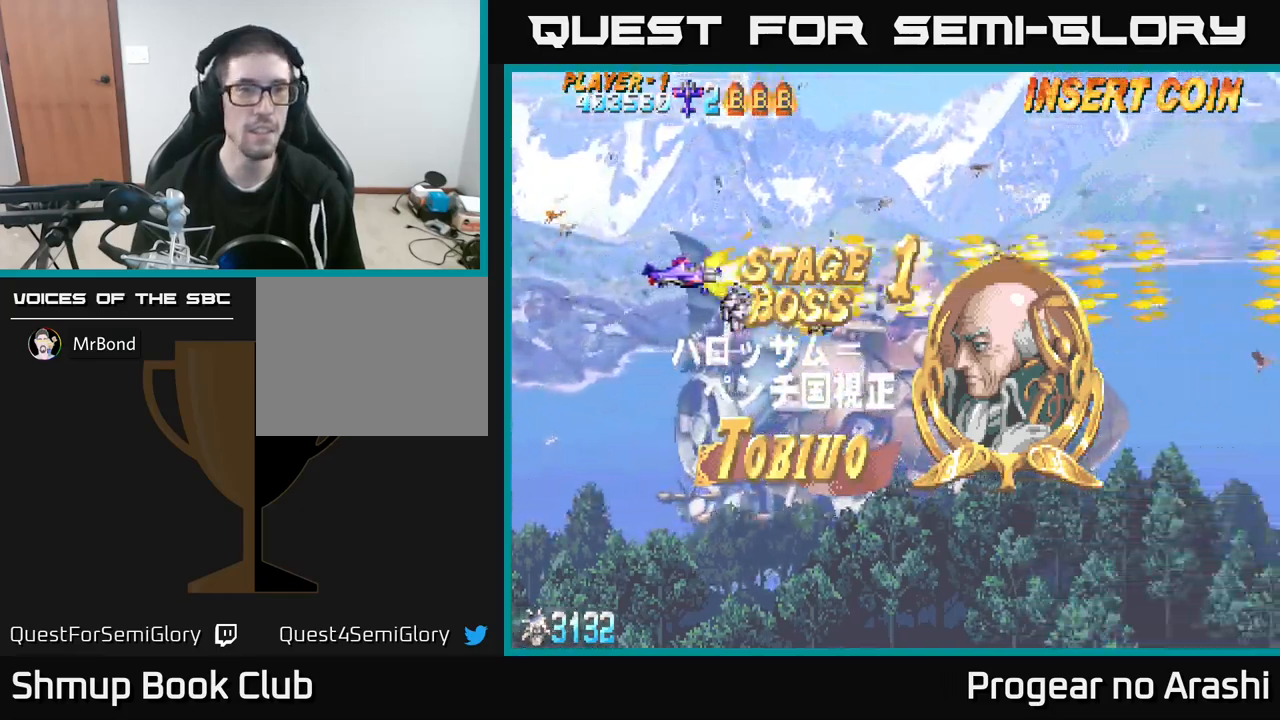
{"buttons": ["X"], "left_stick": "center", "events": []}